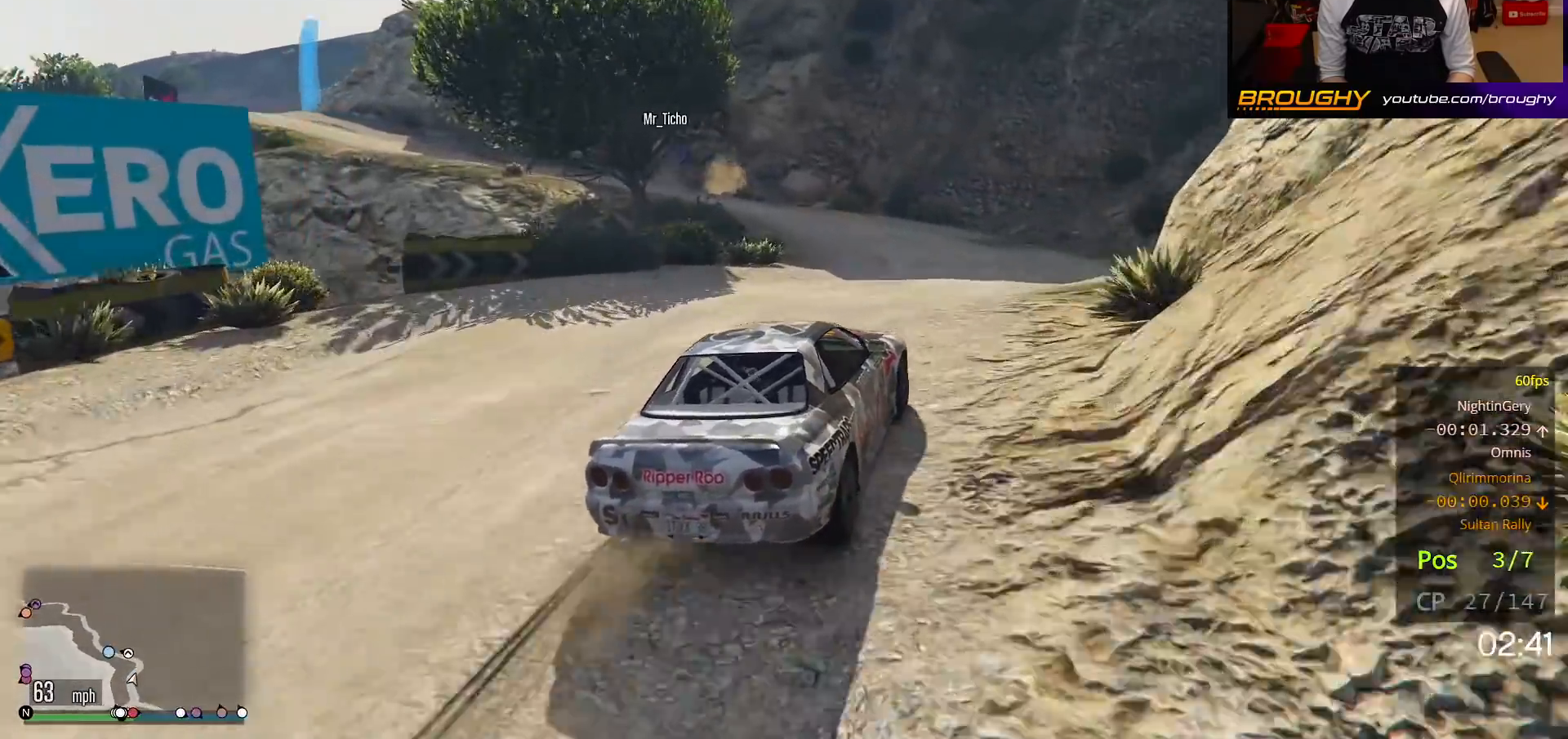
Gameplay with a controller (Xbox layout); each line is a JSON object with the inputs held at the frame after it. "events" lists button and stick changes between this image and that frame as [ms after this image, input, new state], when the widget could be followed in between. Not read: L3.
{"buttons": [], "left_stick": "up-left", "right_stick": "center", "events": [[33, "left_stick", "up-left"], [250, "left_stick", "center"], [350, "left_stick", "up-left"], [367, "R2", "up"]]}
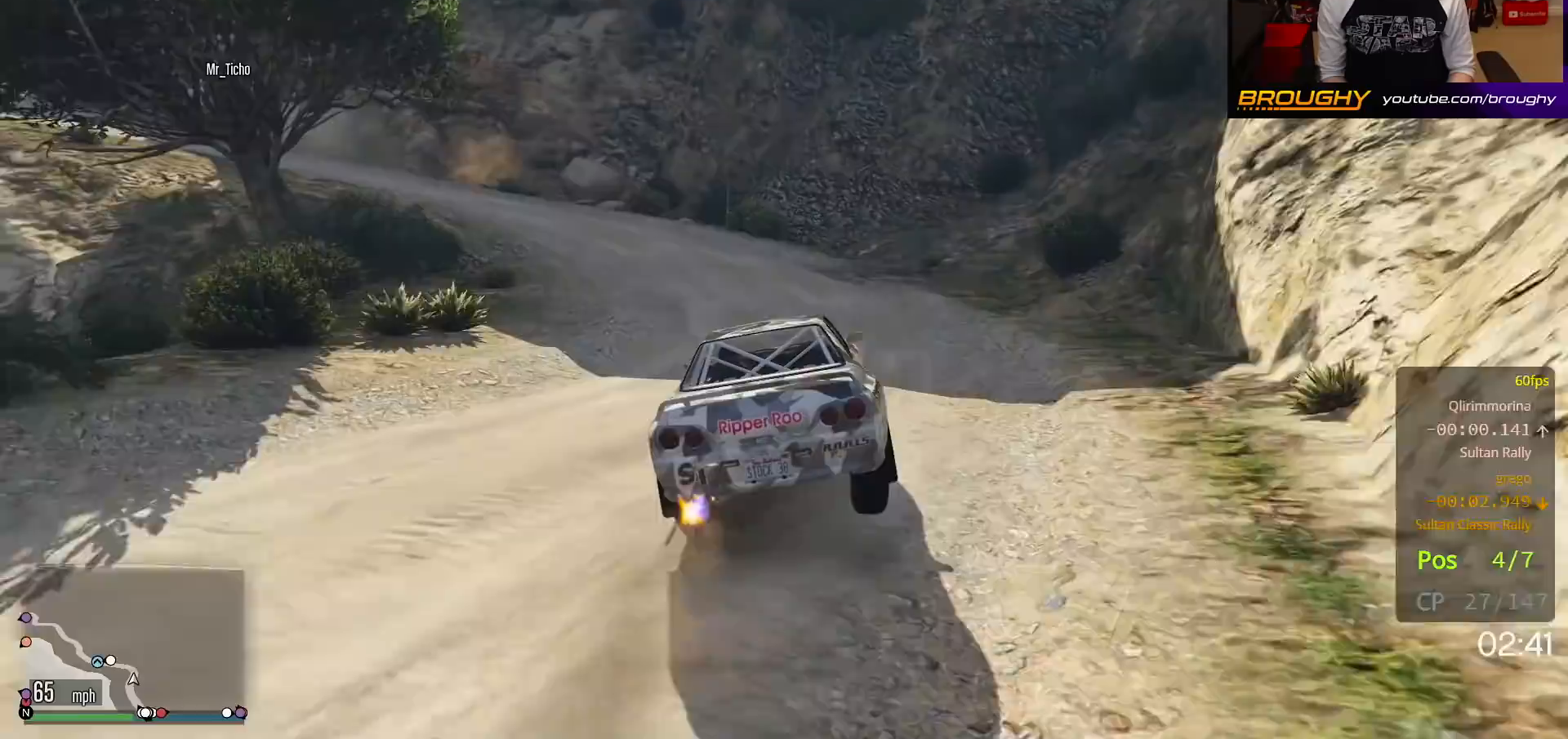
{"buttons": [], "left_stick": "up-left", "right_stick": "center", "events": [[117, "L2", "down"], [283, "L2", "up"]]}
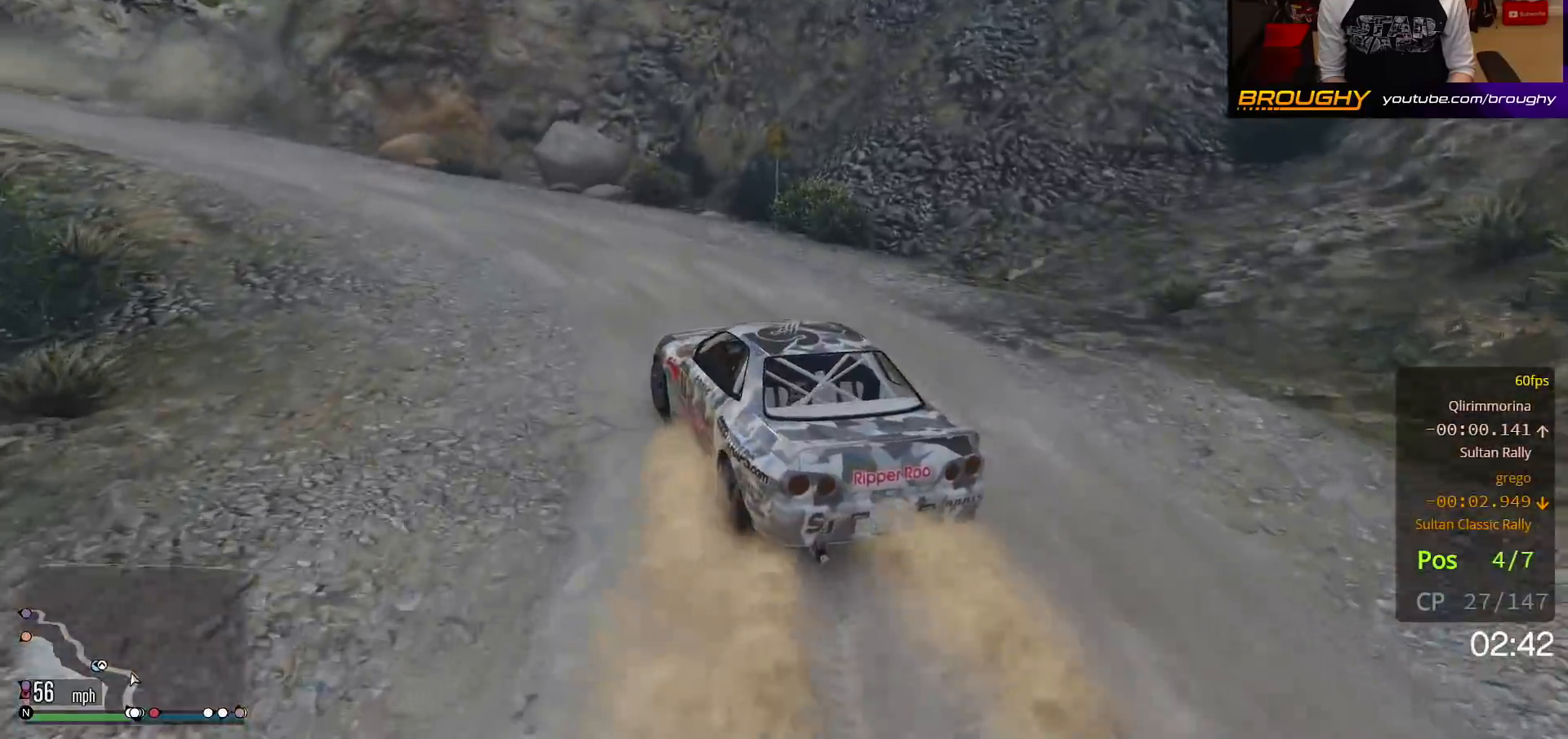
{"buttons": ["R2"], "left_stick": "up-left", "right_stick": "center", "events": [[233, "R2", "down"]]}
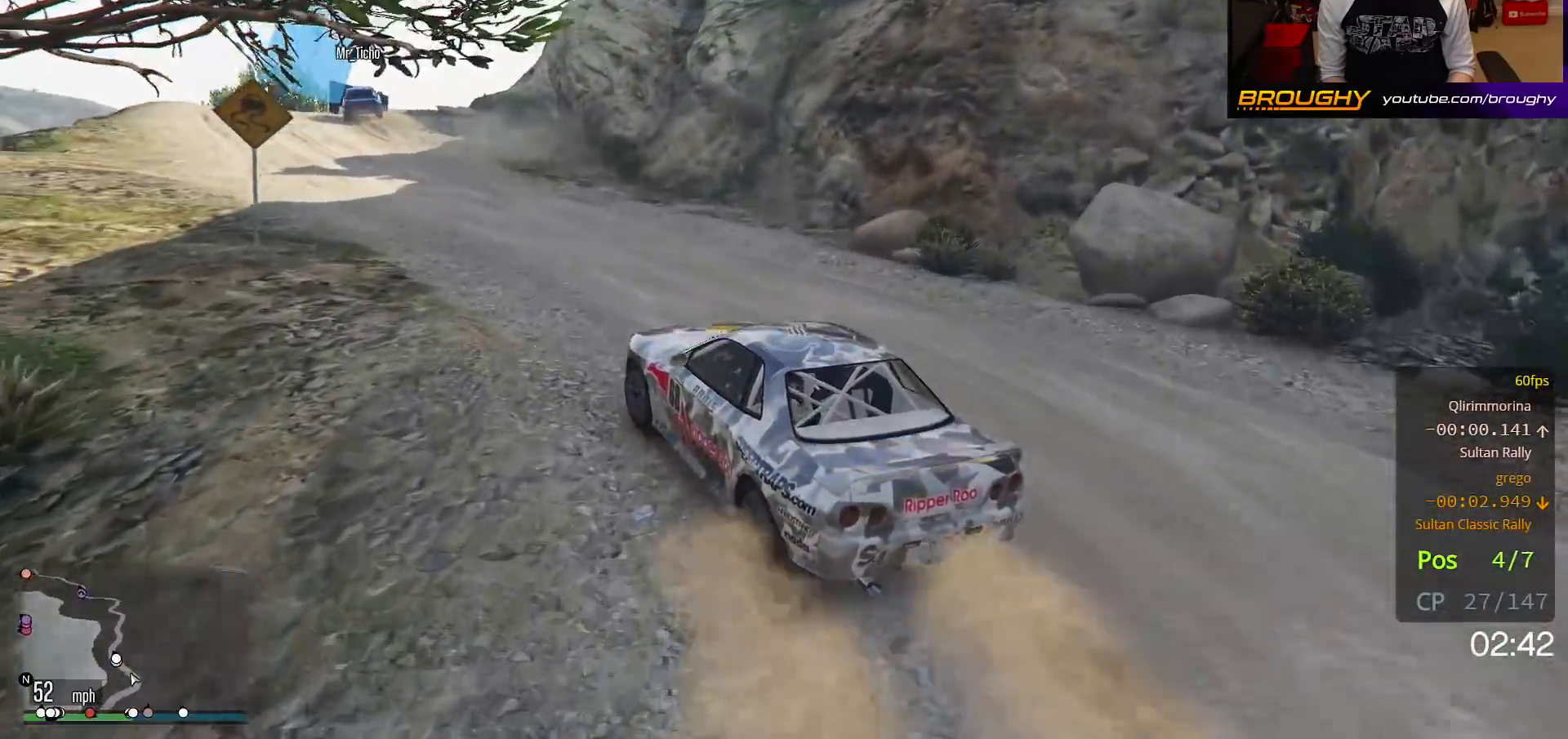
{"buttons": ["R2"], "left_stick": "center", "right_stick": "center", "events": [[100, "left_stick", "center"]]}
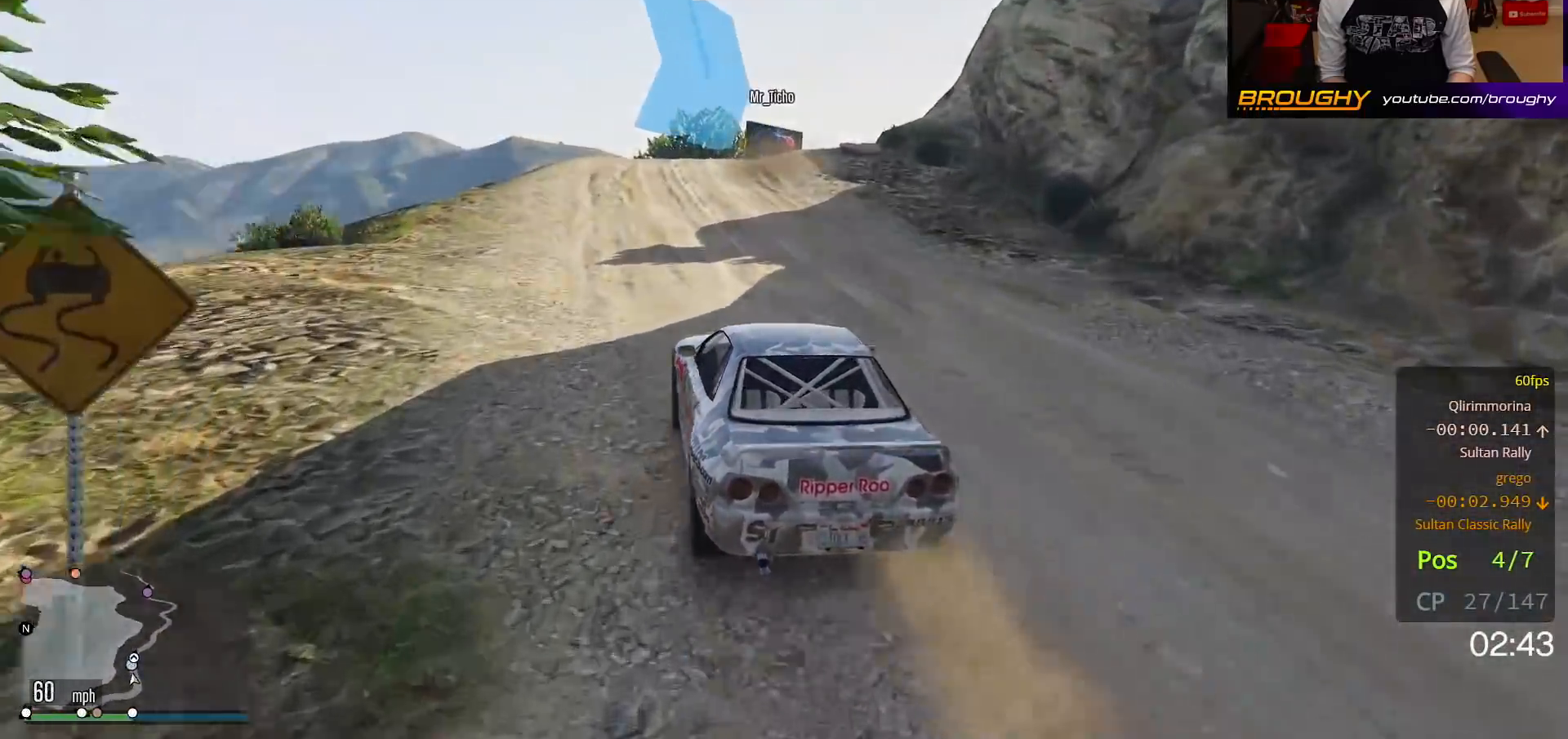
{"buttons": ["R2"], "left_stick": "right", "right_stick": "center", "events": [[433, "left_stick", "right"]]}
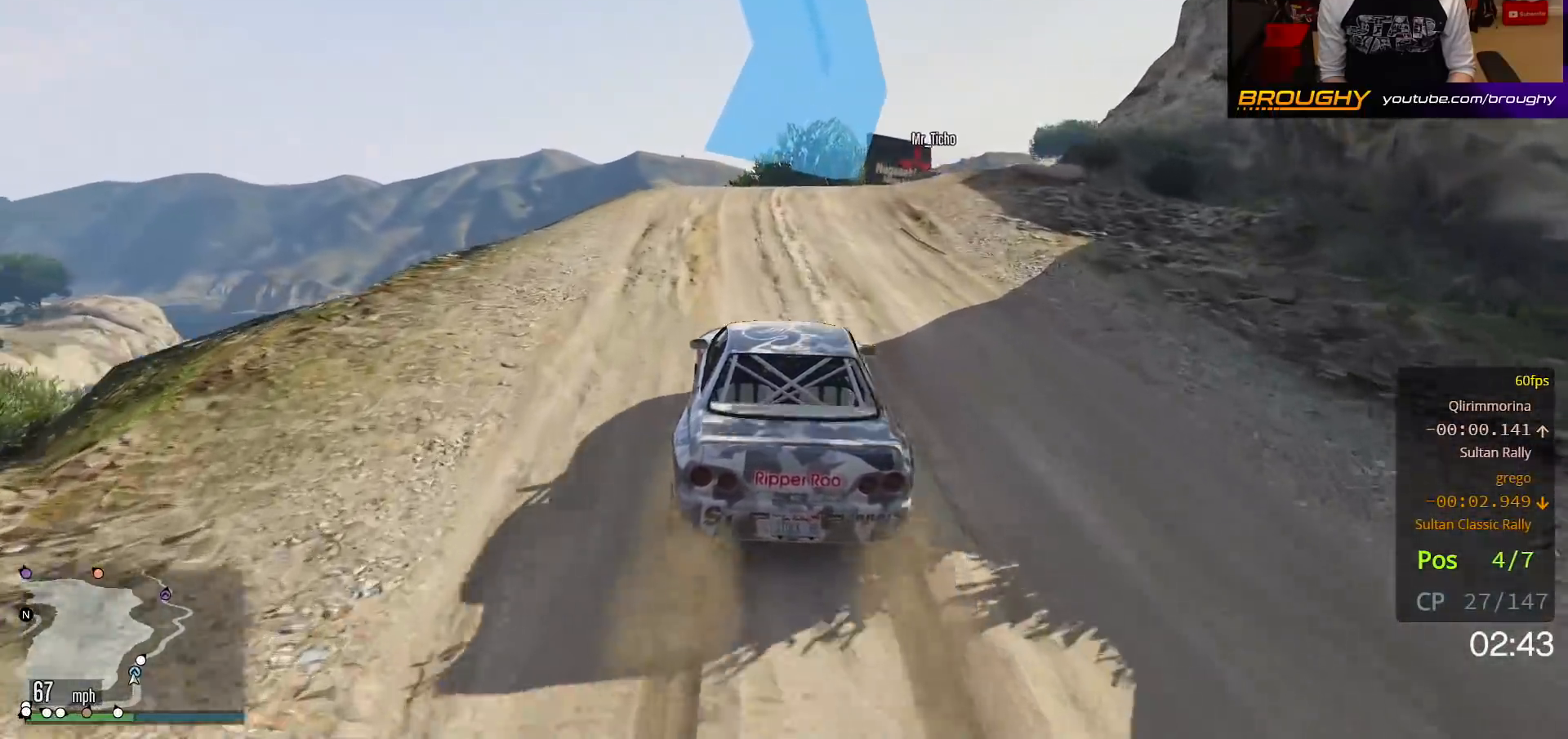
{"buttons": ["R2"], "left_stick": "right", "right_stick": "center", "events": [[150, "L2", "down"], [167, "R2", "up"], [317, "L2", "up"], [333, "left_stick", "center"], [500, "R2", "down"], [500, "left_stick", "right"]]}
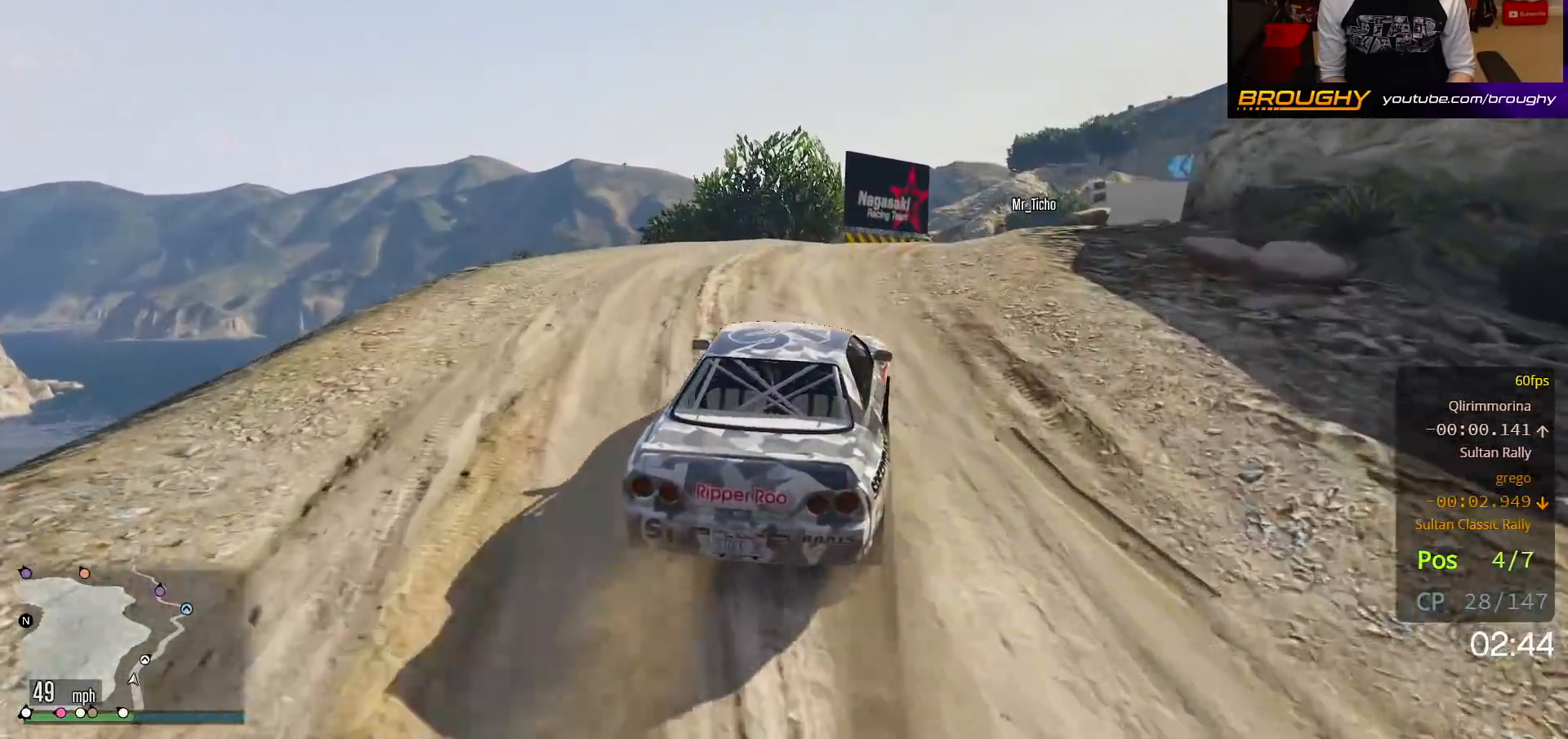
{"buttons": ["R2"], "left_stick": "right", "right_stick": "center", "events": [[167, "left_stick", "center"], [483, "left_stick", "right"]]}
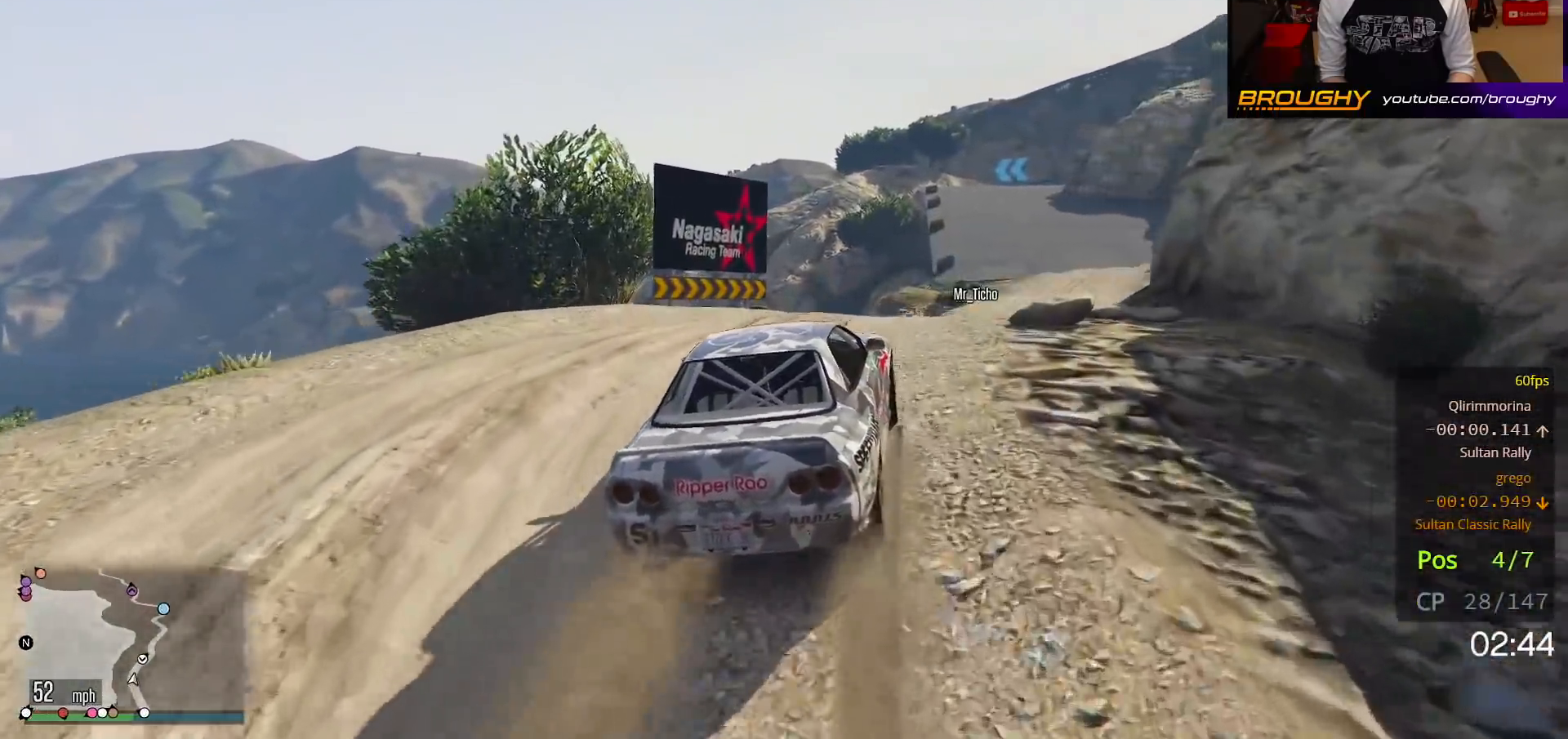
{"buttons": ["R2"], "left_stick": "center", "right_stick": "center", "events": [[50, "R2", "up"], [250, "R2", "down"], [317, "left_stick", "center"]]}
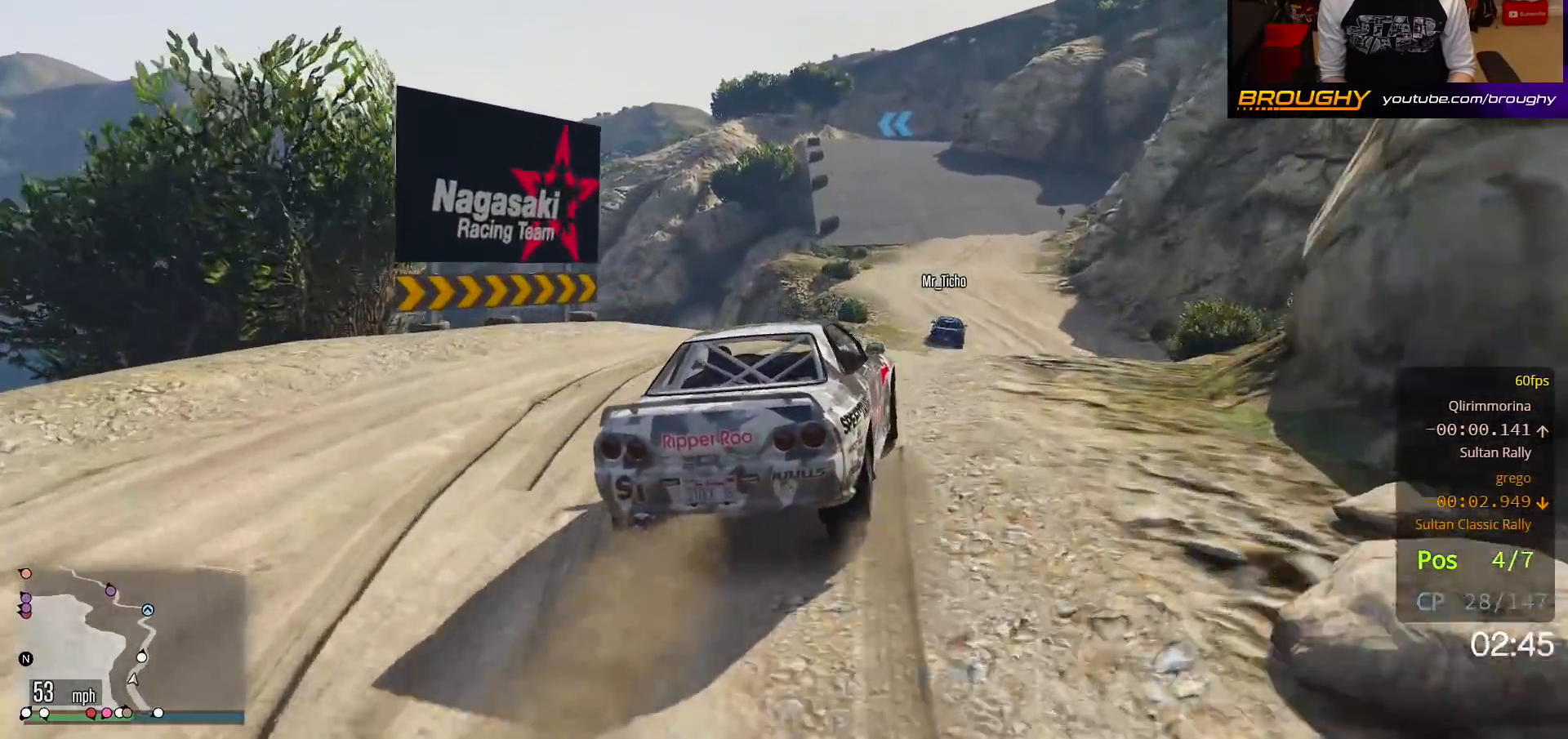
{"buttons": ["R2"], "left_stick": "center", "right_stick": "center", "events": [[283, "left_stick", "right"], [467, "left_stick", "center"]]}
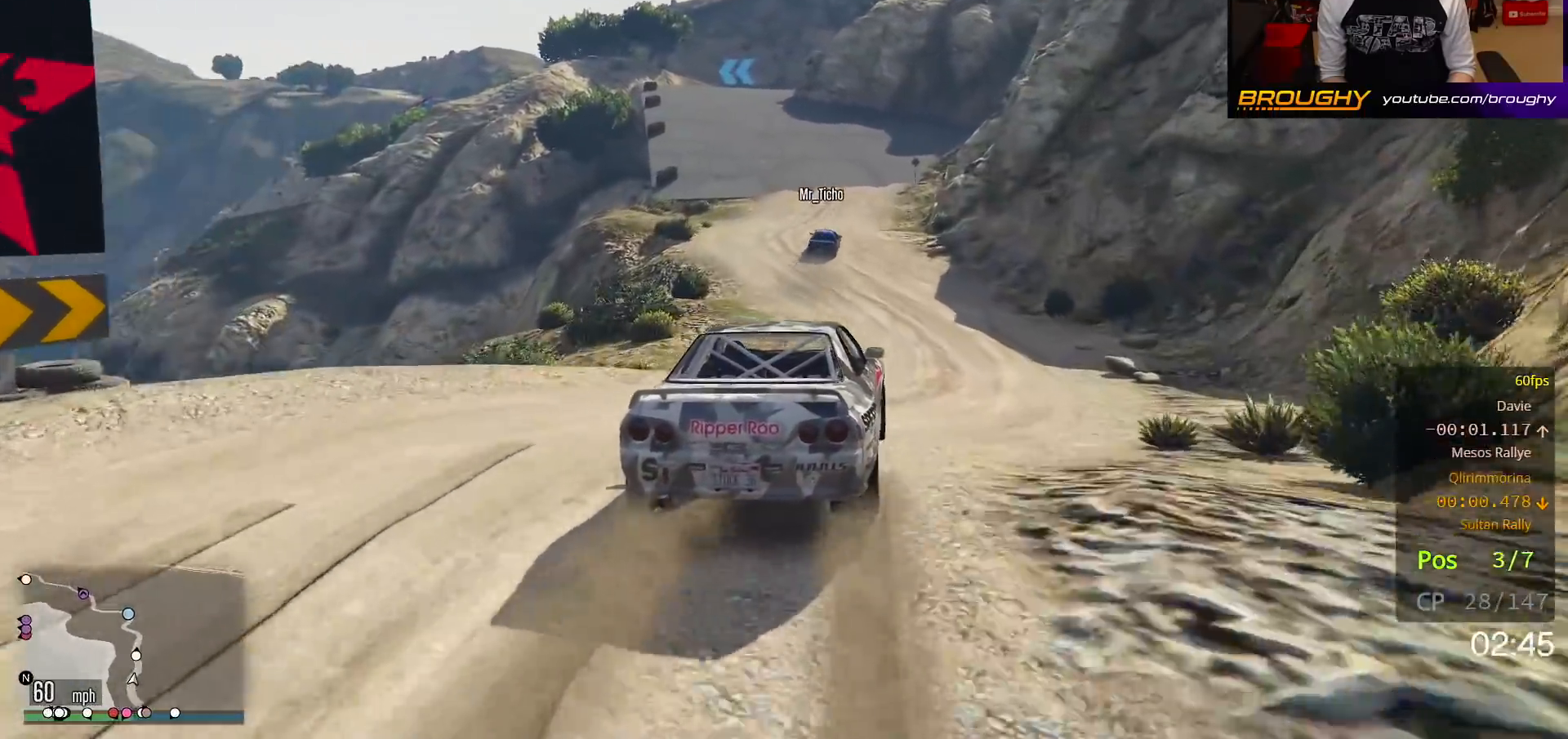
{"buttons": ["R2"], "left_stick": "up-left", "right_stick": "center", "events": [[317, "left_stick", "up-left"]]}
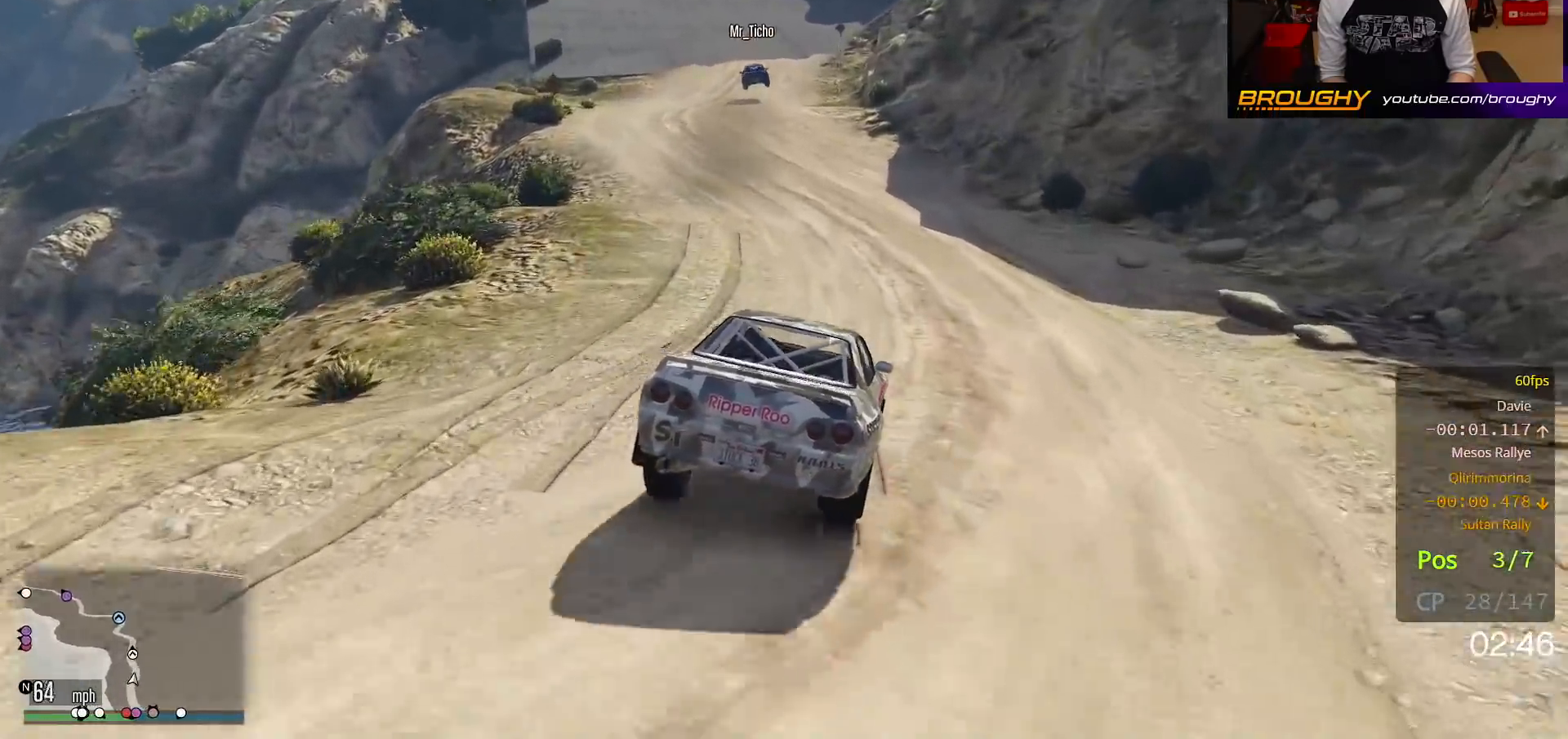
{"buttons": ["R2"], "left_stick": "center", "right_stick": "center", "events": [[17, "left_stick", "center"]]}
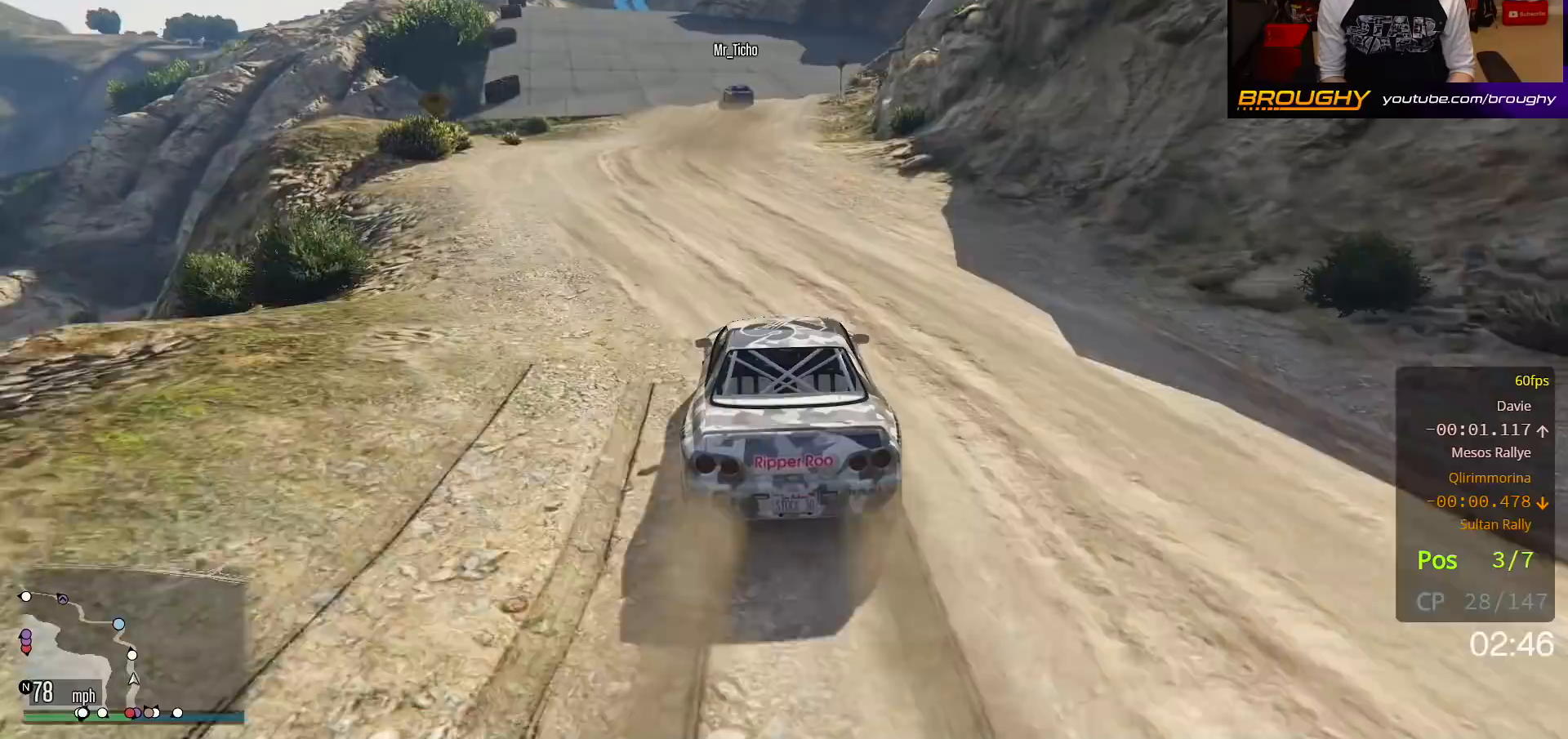
{"buttons": ["R2"], "left_stick": "left", "right_stick": "center", "events": [[33, "left_stick", "up-left"], [117, "left_stick", "center"], [367, "left_stick", "left"]]}
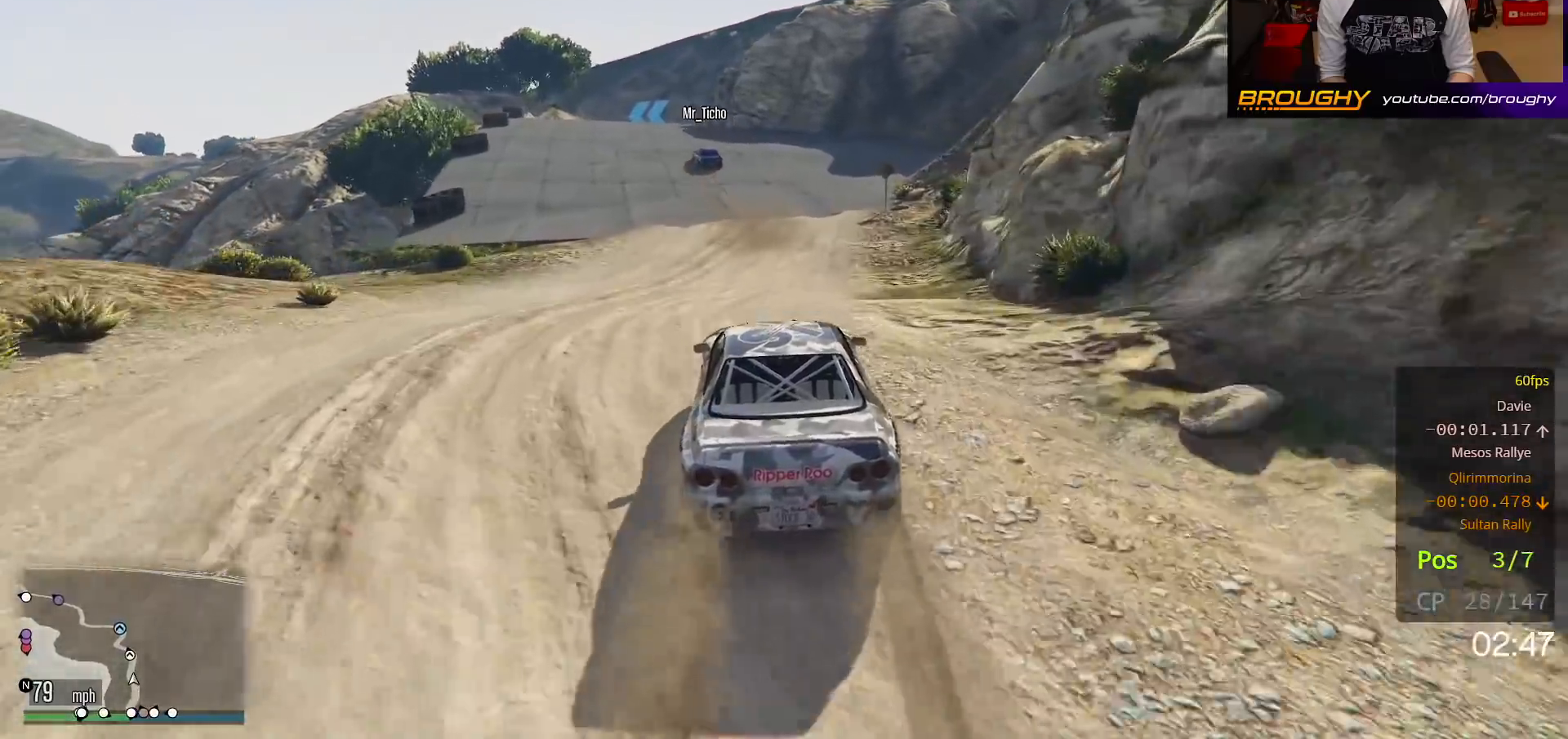
{"buttons": ["R2"], "left_stick": "center", "right_stick": "center", "events": [[33, "left_stick", "center"], [150, "left_stick", "down"], [367, "left_stick", "center"]]}
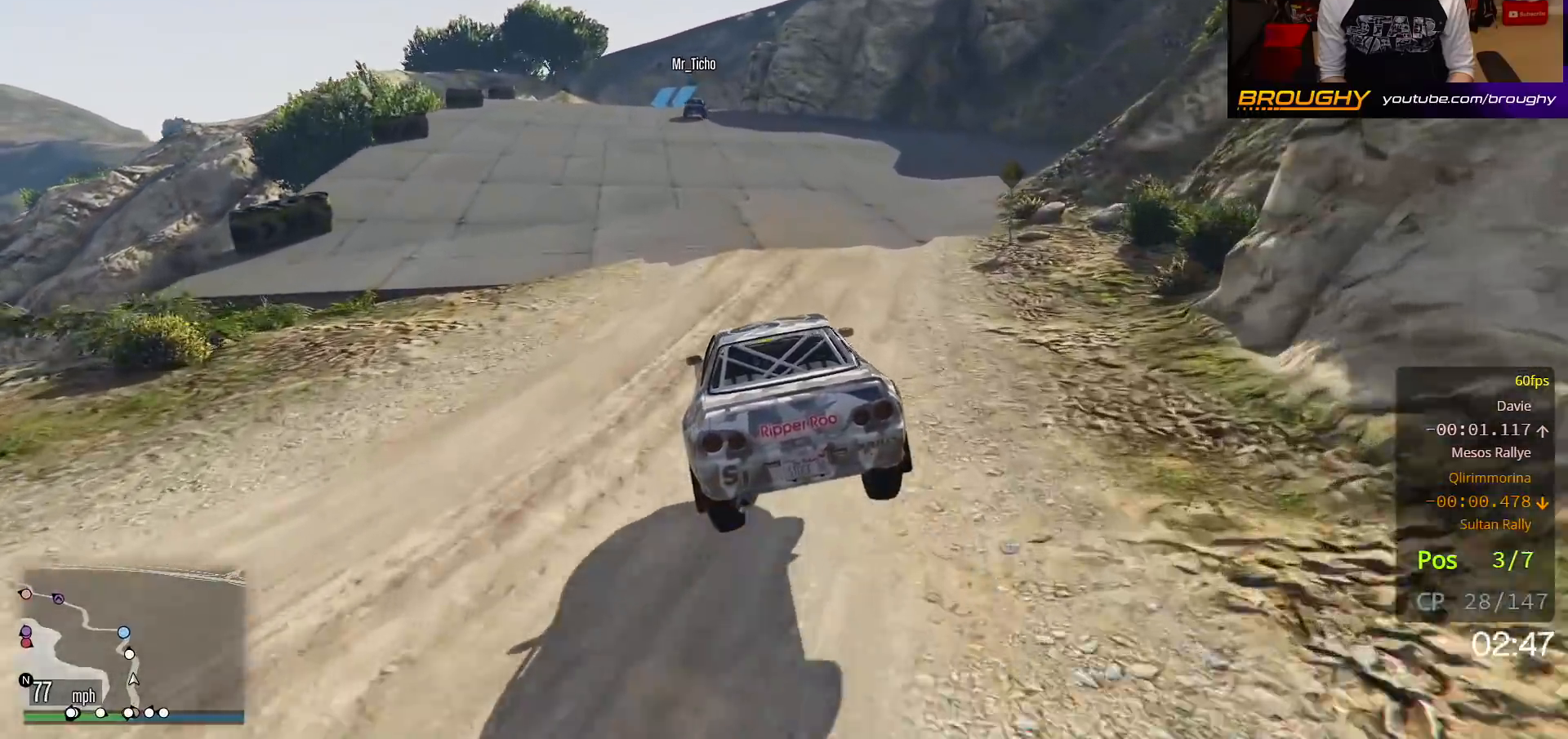
{"buttons": ["R2"], "left_stick": "center", "right_stick": "center", "events": []}
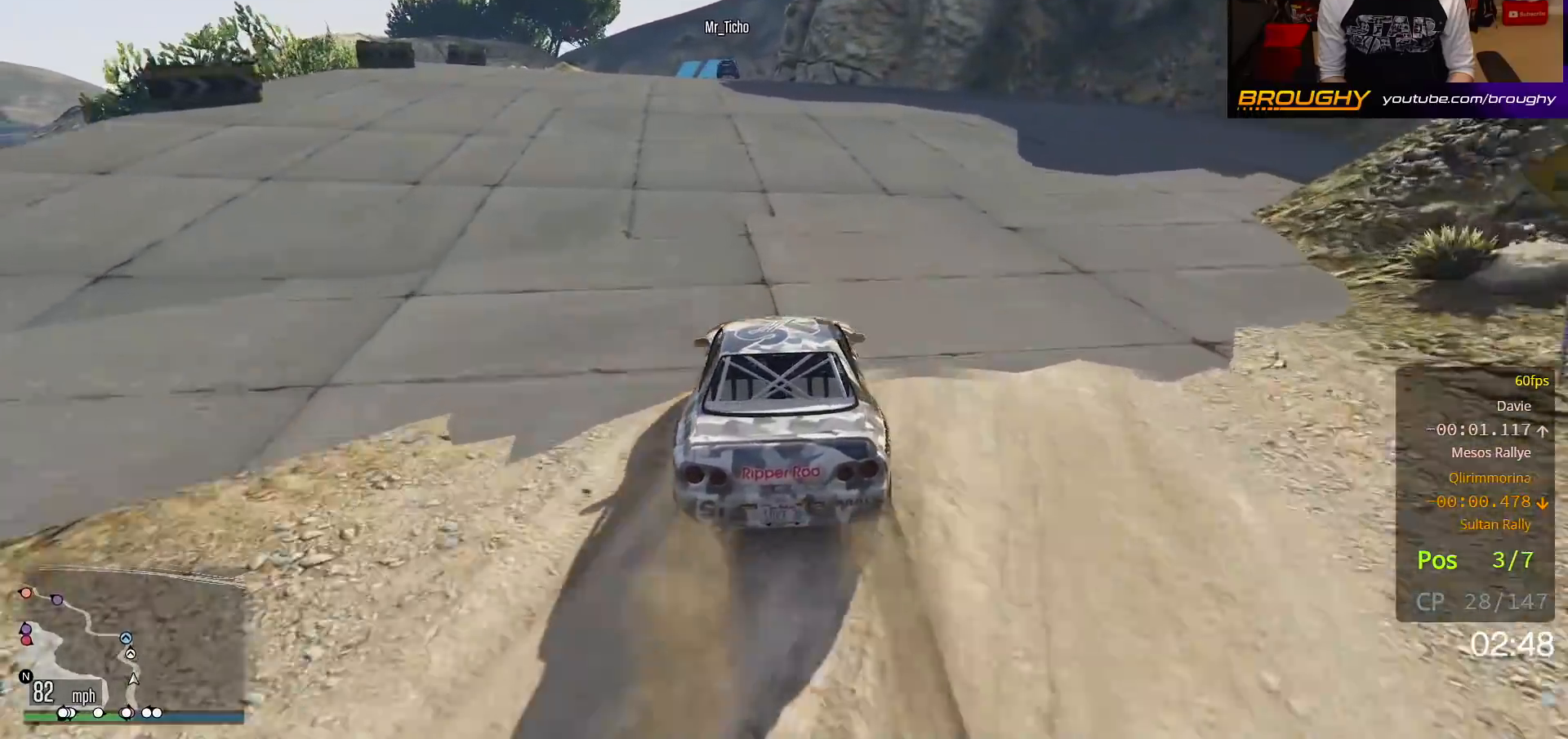
{"buttons": ["R2"], "left_stick": "up-left", "right_stick": "center", "events": [[150, "left_stick", "up-left"], [267, "left_stick", "center"], [483, "left_stick", "up-left"]]}
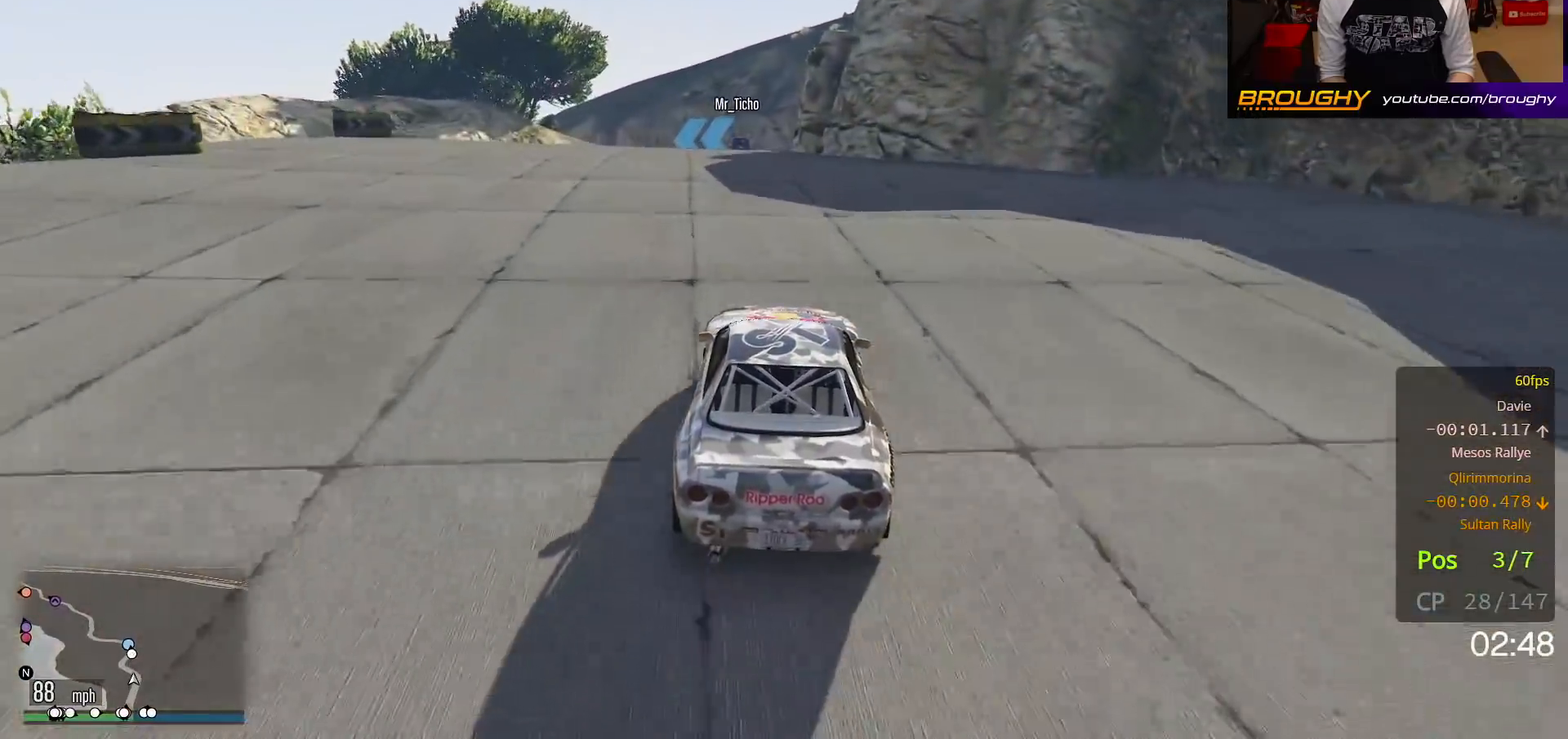
{"buttons": ["R2"], "left_stick": "up-left", "right_stick": "center", "events": [[133, "left_stick", "center"], [250, "left_stick", "up-left"], [367, "left_stick", "center"], [483, "left_stick", "up-left"]]}
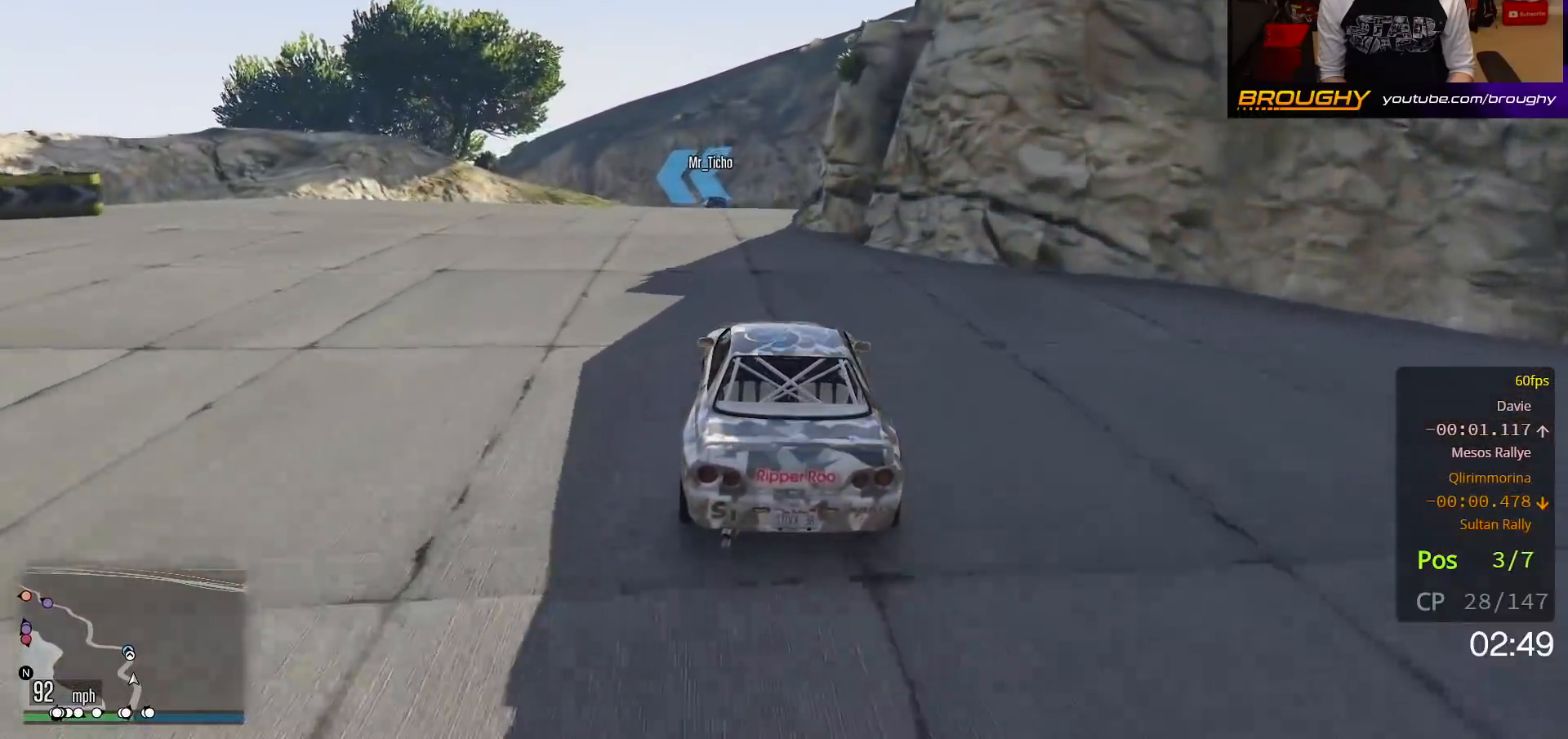
{"buttons": ["R2"], "left_stick": "center", "right_stick": "center", "events": [[350, "left_stick", "center"]]}
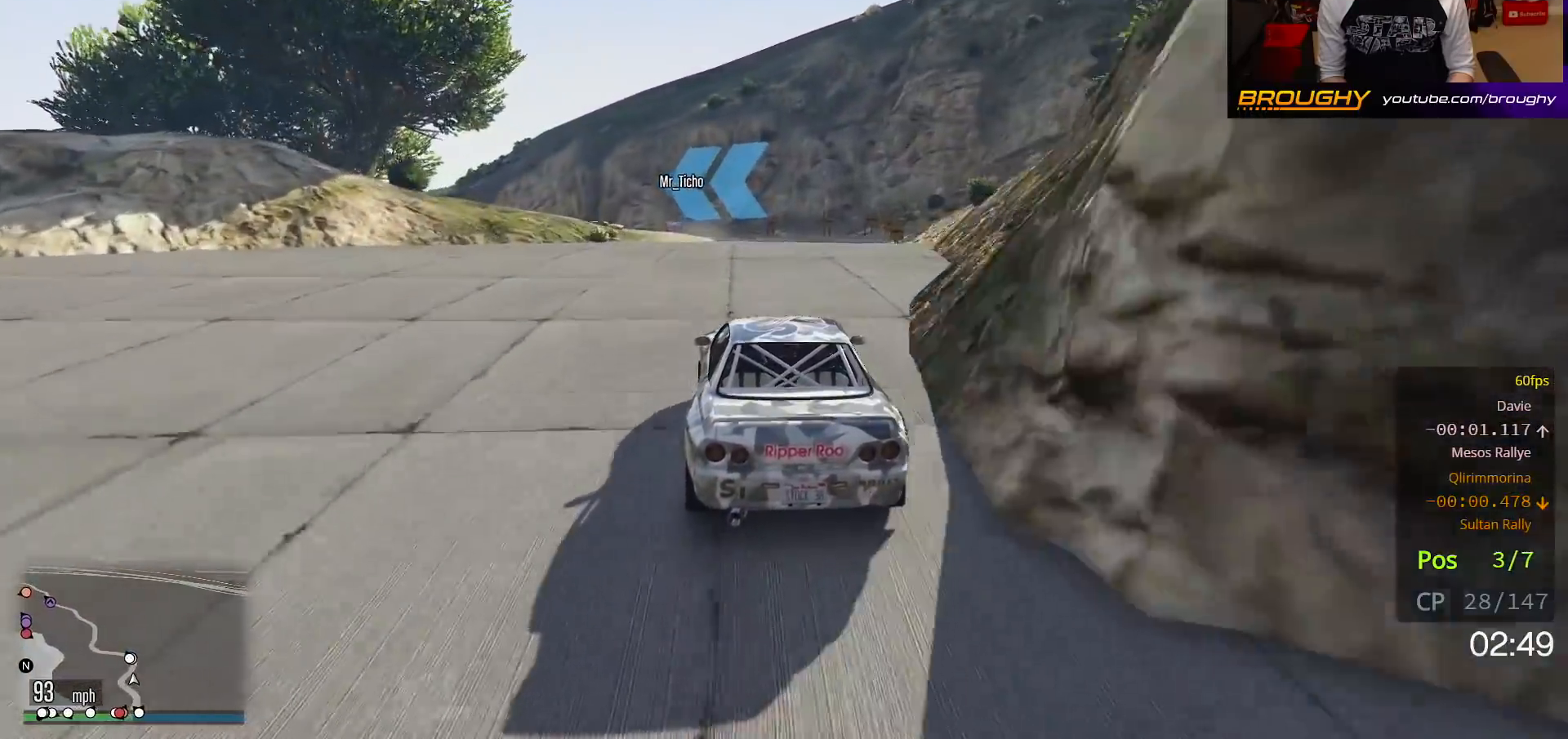
{"buttons": ["L2"], "left_stick": "up-left", "right_stick": "center", "events": [[150, "left_stick", "up-left"], [233, "L2", "down"], [300, "R2", "up"]]}
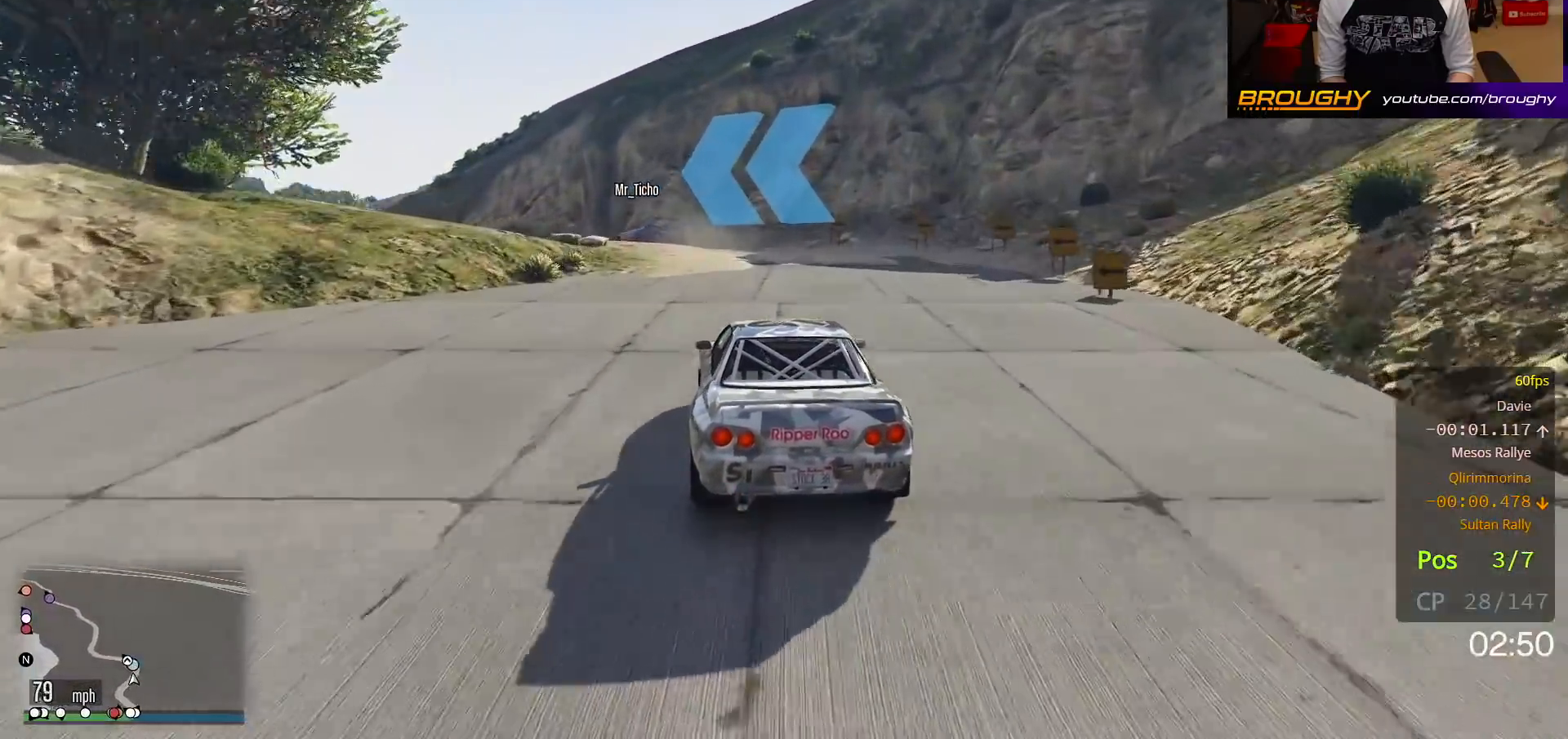
{"buttons": ["L2"], "left_stick": "up-left", "right_stick": "center", "events": [[167, "left_stick", "center"], [333, "L2", "up"], [450, "L2", "down"], [467, "left_stick", "up-left"]]}
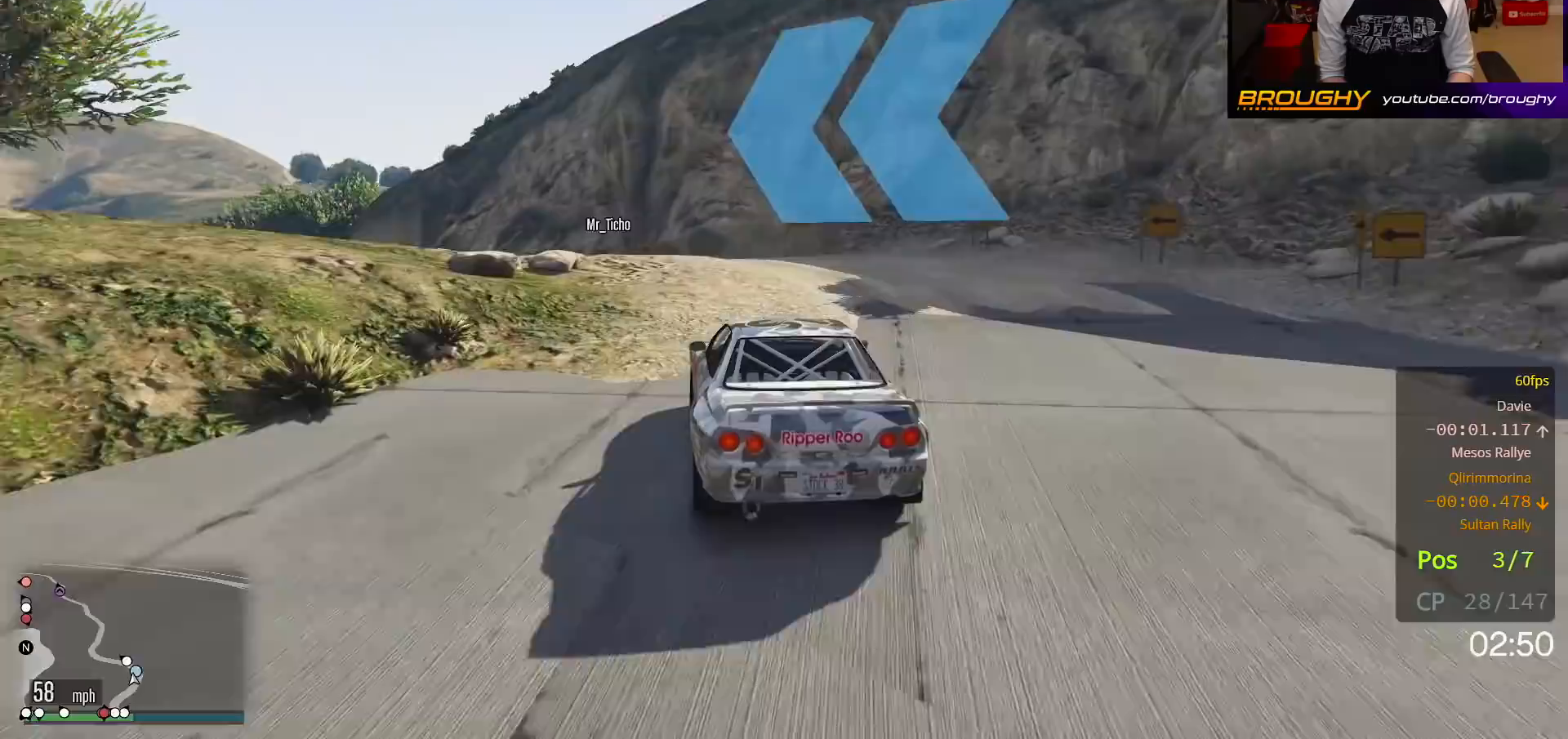
{"buttons": [], "left_stick": "up-left", "right_stick": "center", "events": [[433, "L2", "up"]]}
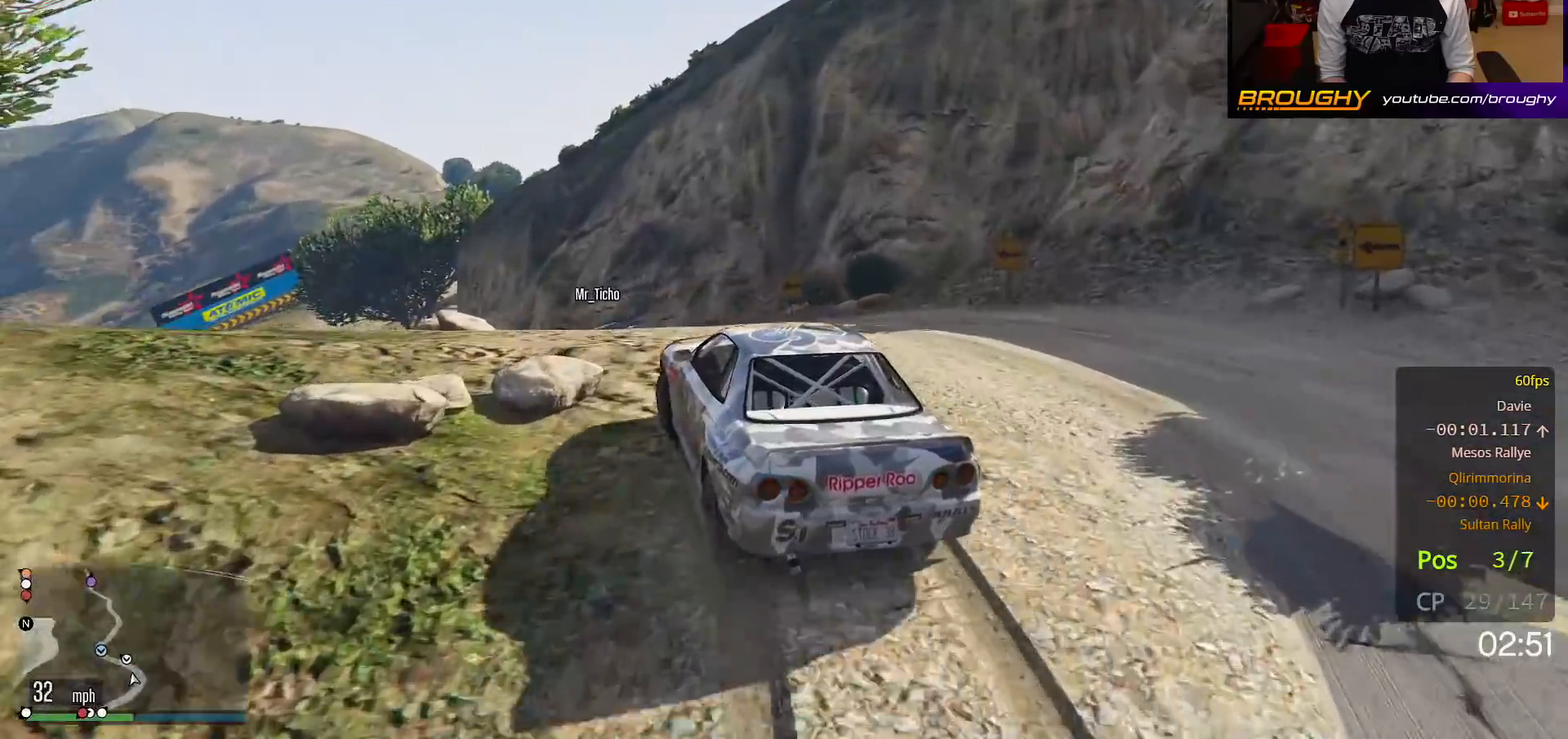
{"buttons": ["R2"], "left_stick": "center", "right_stick": "center", "events": [[50, "left_stick", "down-left"], [150, "R2", "down"], [167, "left_stick", "down"], [283, "left_stick", "center"]]}
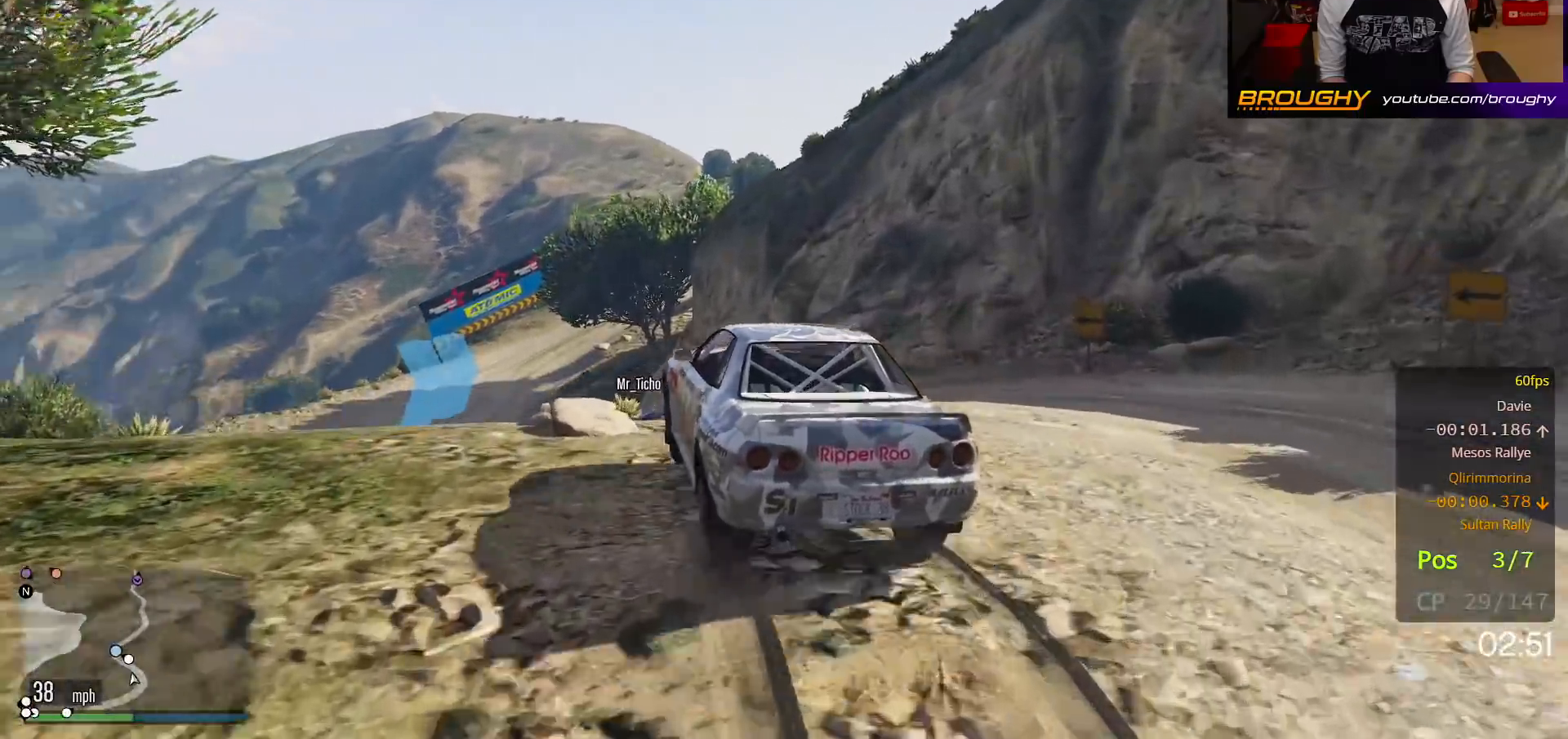
{"buttons": ["R2"], "left_stick": "center", "right_stick": "center", "events": [[217, "left_stick", "up-left"], [417, "left_stick", "center"]]}
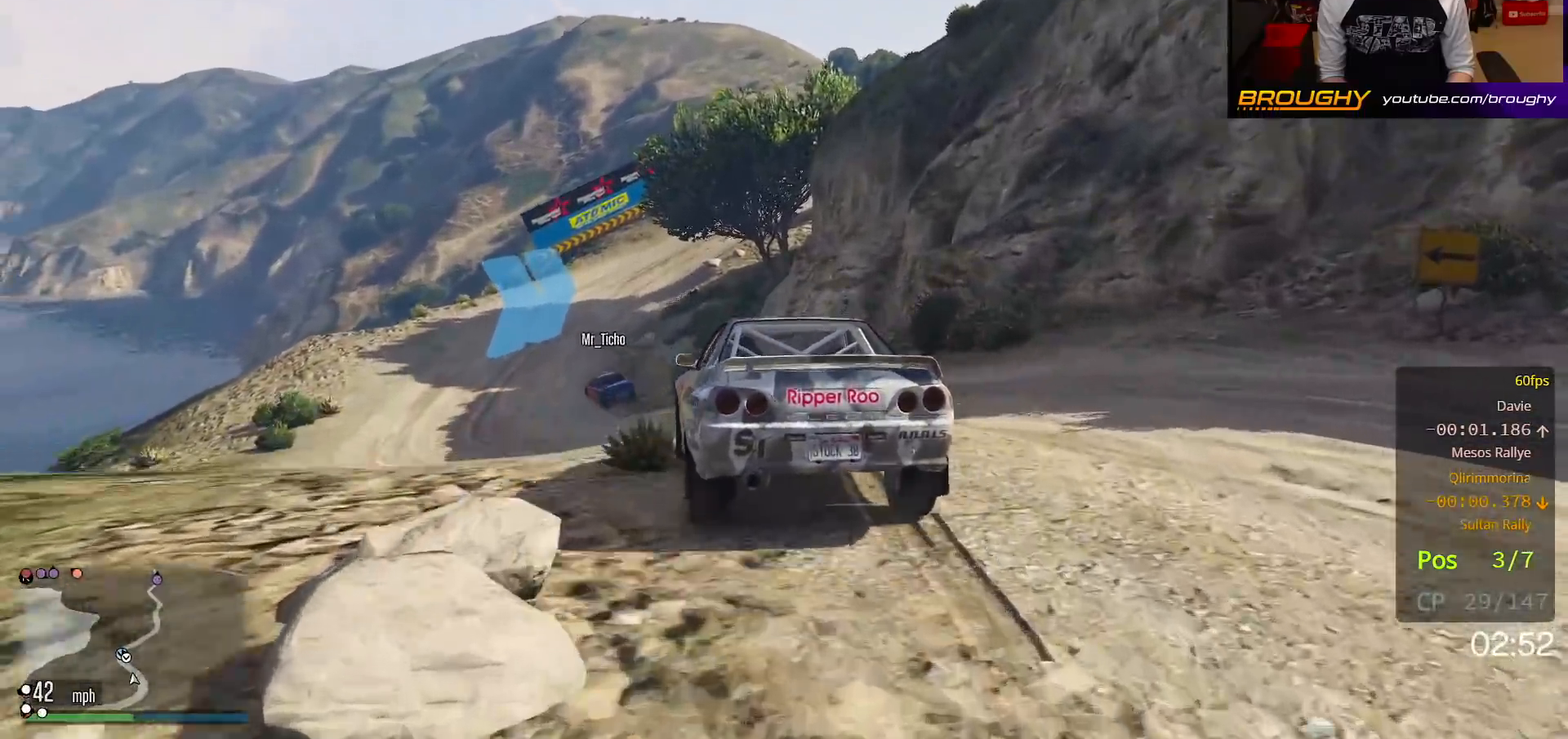
{"buttons": ["R2"], "left_stick": "center", "right_stick": "center", "events": [[17, "left_stick", "up-left"], [217, "left_stick", "center"], [283, "left_stick", "up-left"], [467, "left_stick", "center"]]}
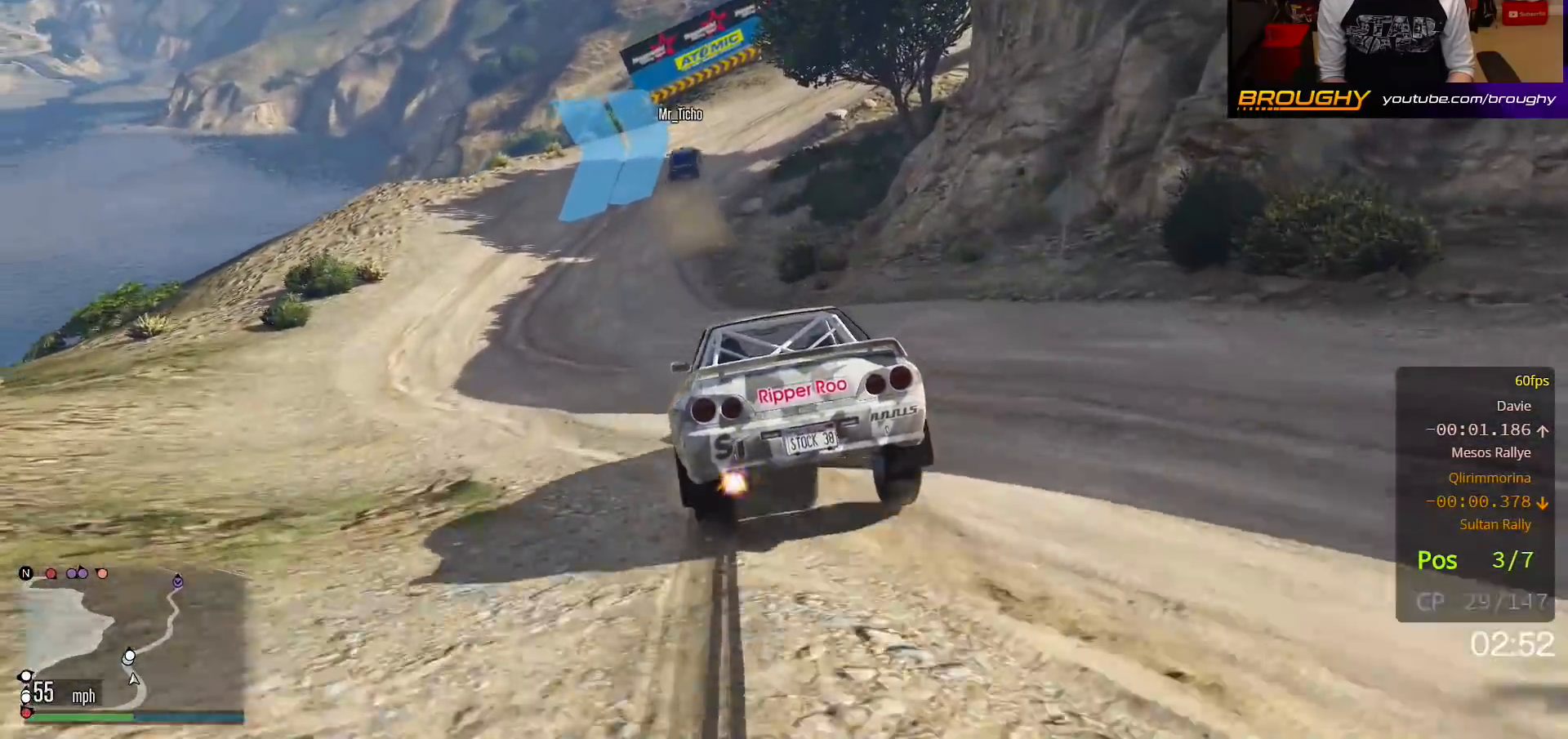
{"buttons": ["R2"], "left_stick": "center", "right_stick": "center", "events": [[100, "left_stick", "up-left"], [233, "left_stick", "center"]]}
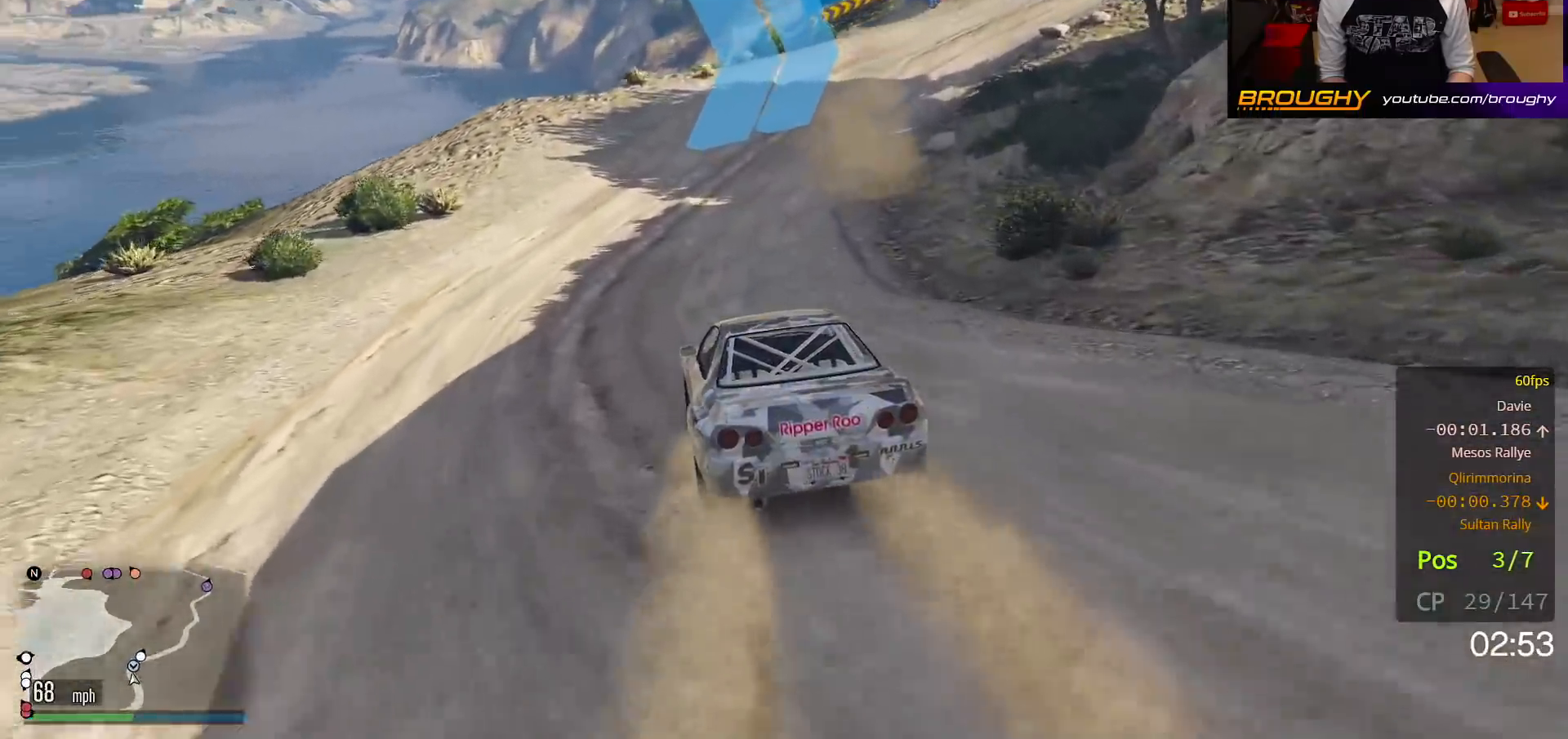
{"buttons": ["R2"], "left_stick": "right", "right_stick": "center", "events": [[33, "left_stick", "right"], [200, "left_stick", "center"], [300, "left_stick", "right"]]}
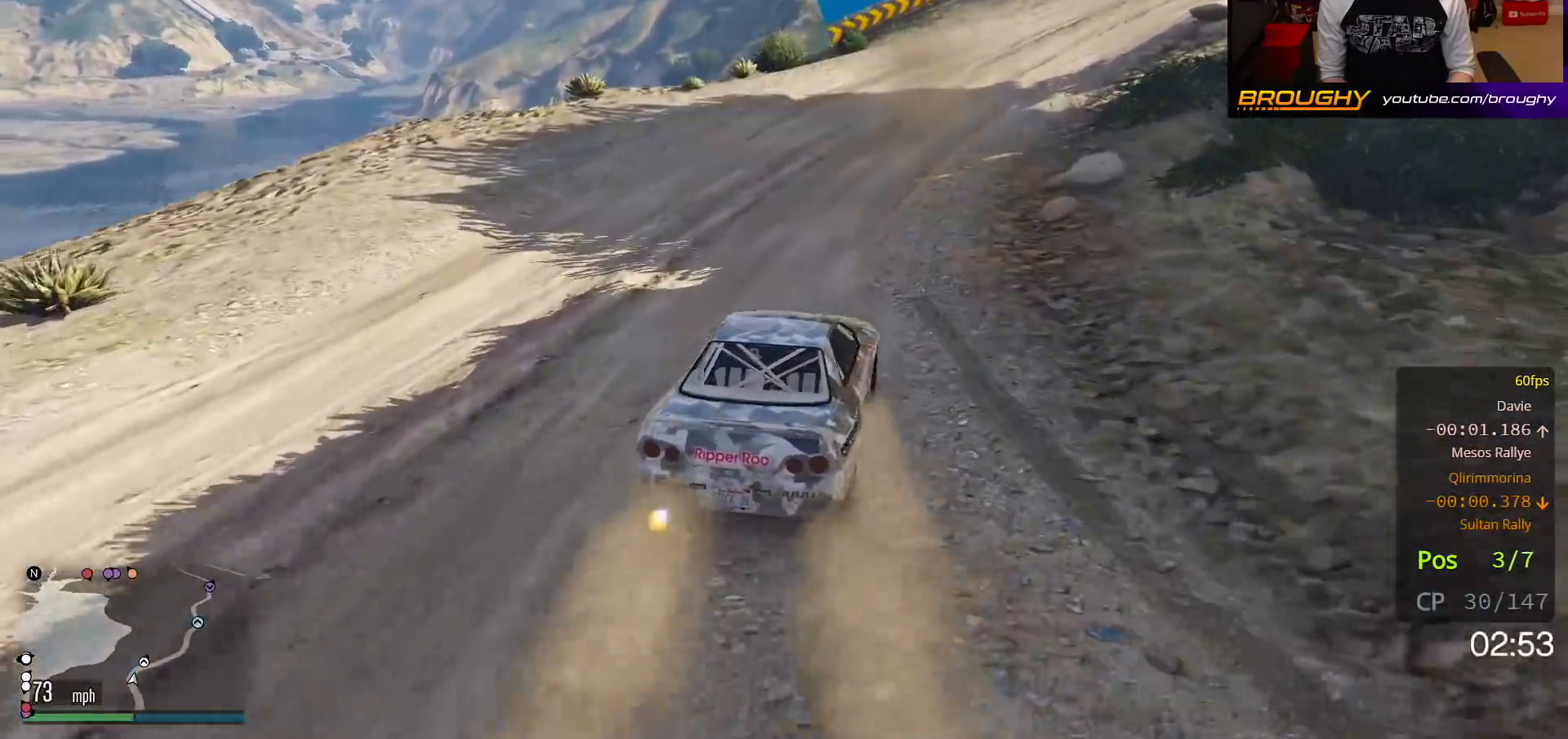
{"buttons": [], "left_stick": "right", "right_stick": "center", "events": [[33, "R2", "up"], [167, "left_stick", "center"], [217, "L2", "down"], [217, "left_stick", "right"], [317, "L2", "up"], [317, "left_stick", "center"], [467, "left_stick", "right"]]}
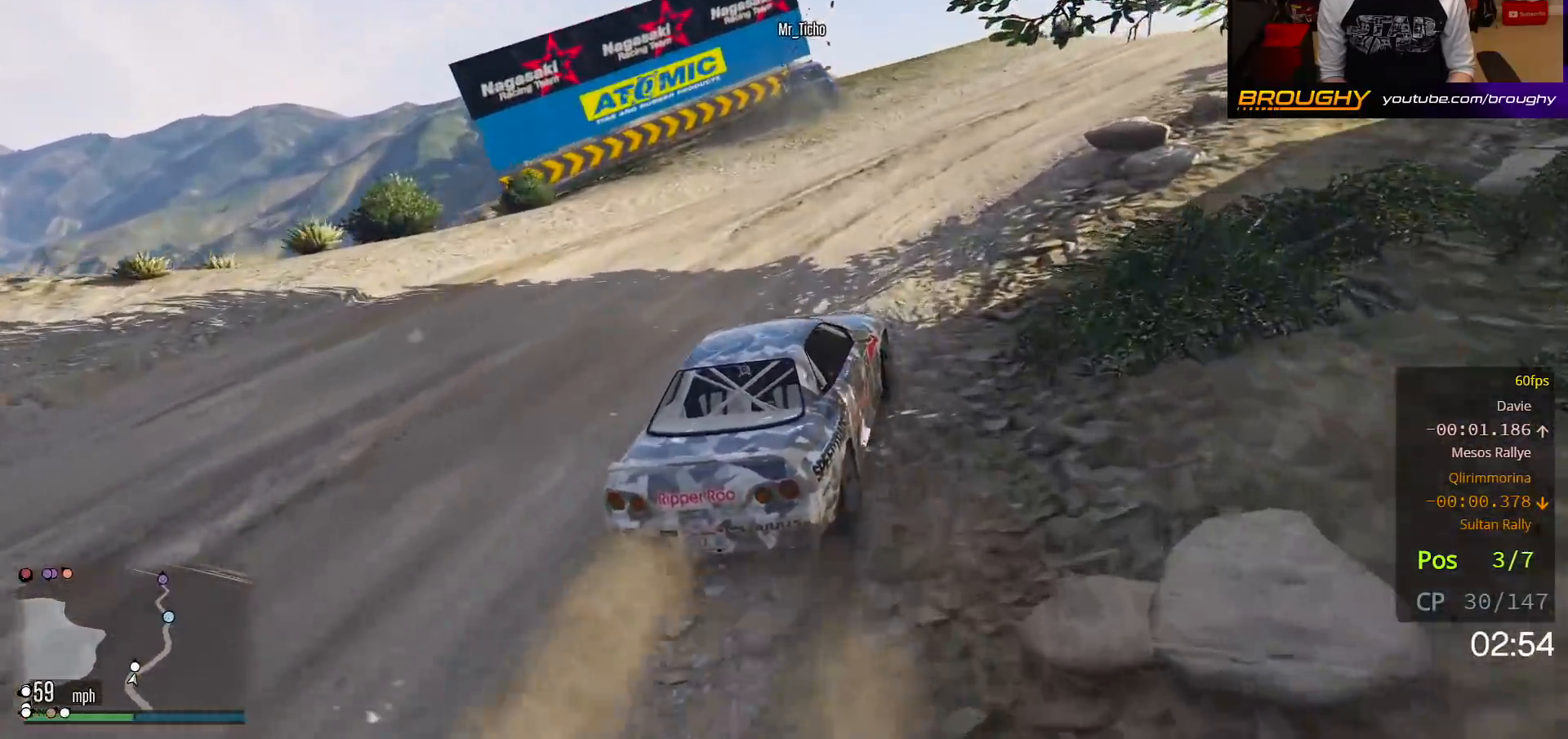
{"buttons": [], "left_stick": "right", "right_stick": "center", "events": [[150, "left_stick", "center"], [283, "left_stick", "right"]]}
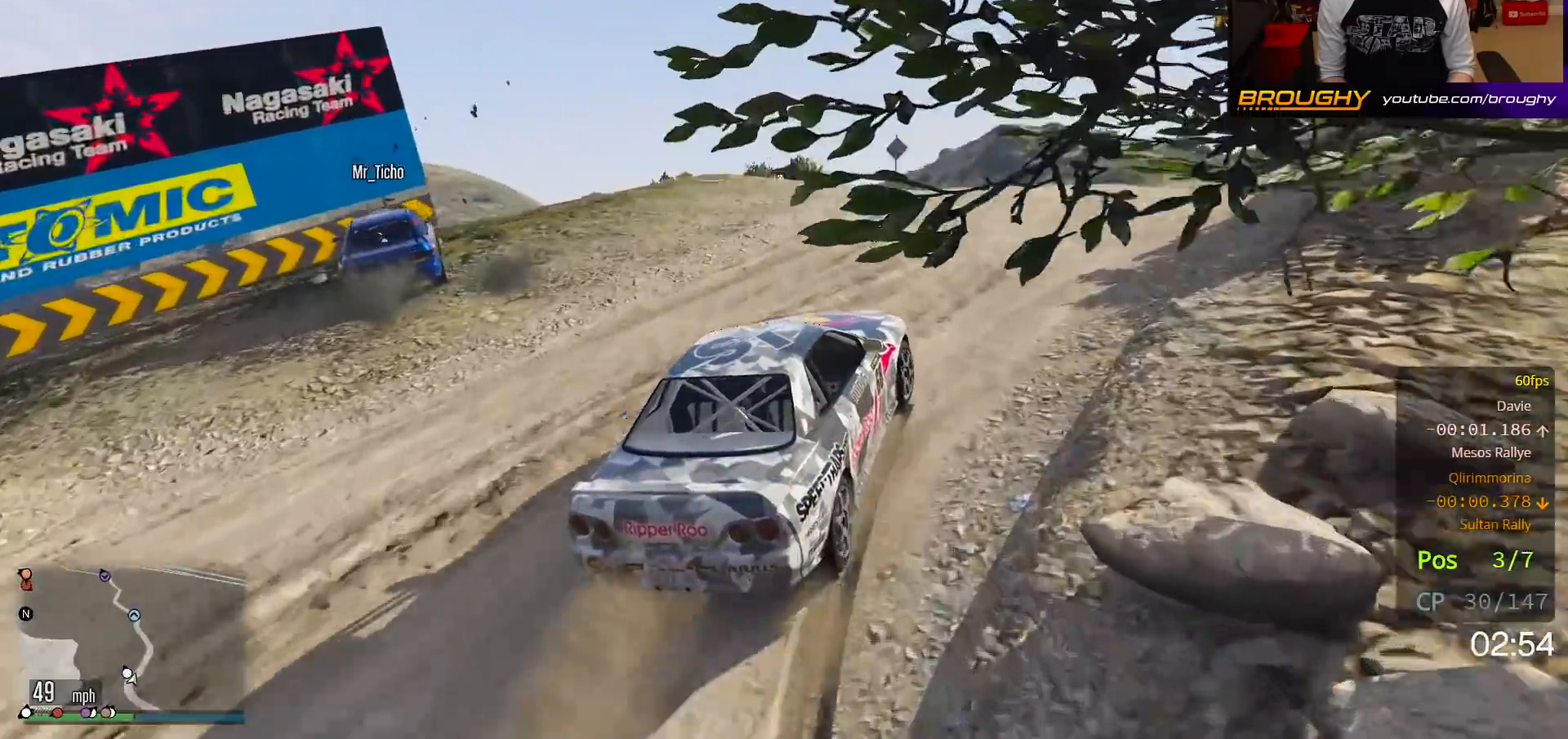
{"buttons": ["R2"], "left_stick": "up-left", "right_stick": "center", "events": [[133, "left_stick", "center"], [217, "R2", "down"], [367, "left_stick", "up-left"]]}